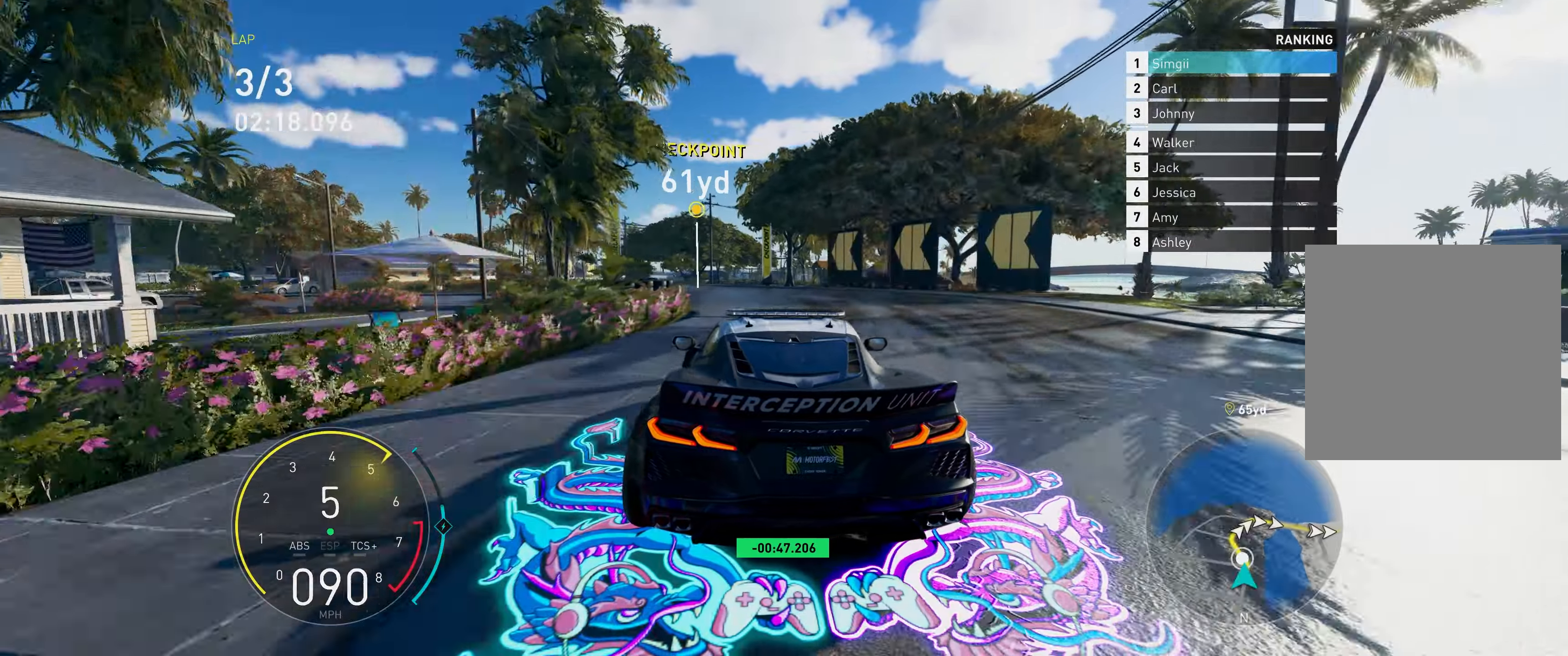
Gameplay with a controller (Xbox layout); each line is a JSON object with the inputs held at the frame after it. "events" lists button and stick changes between this image and that frame as [ms after this image, input, new state], when the widget could be followed in between. Not read: L3.
{"buttons": ["R2"], "left_stick": "up-left", "right_stick": "center", "events": [[167, "left_stick", "up"], [433, "left_stick", "up-left"]]}
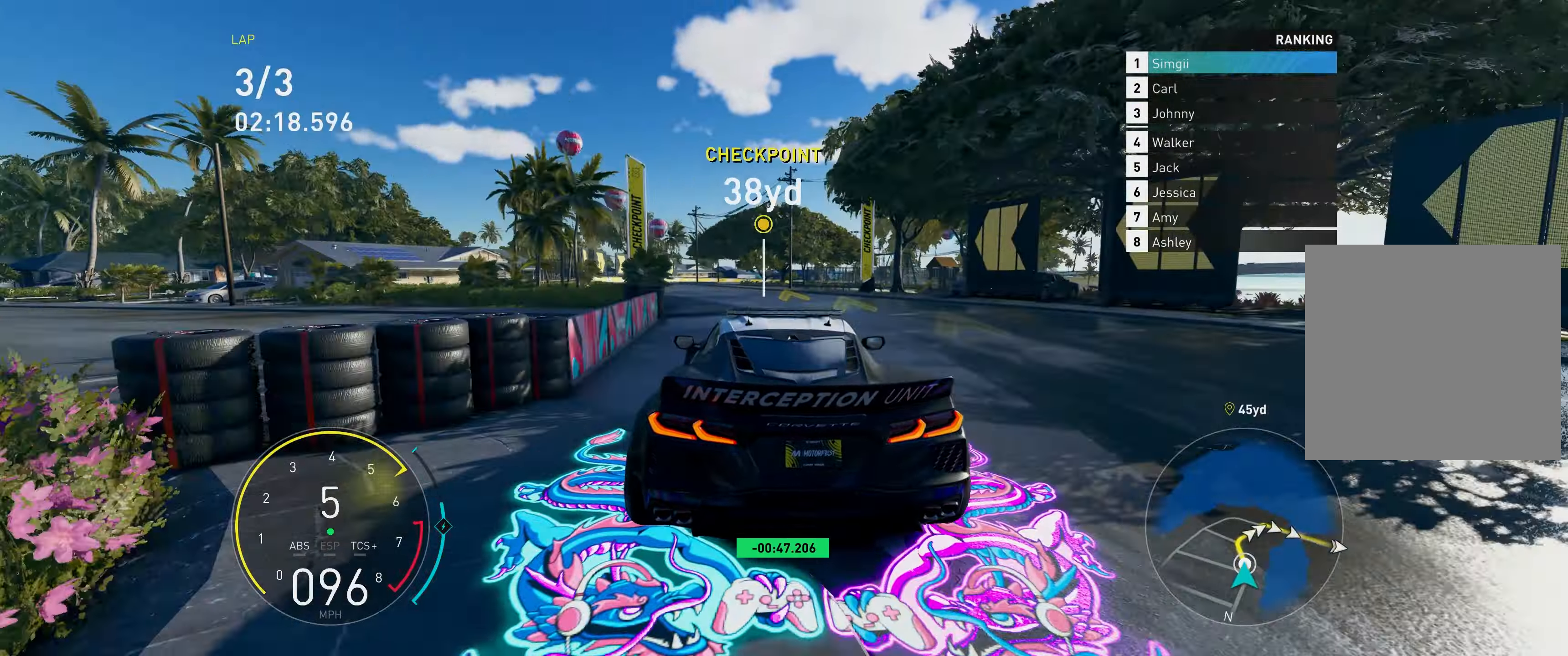
{"buttons": ["R2"], "left_stick": "up-left", "right_stick": "center", "events": []}
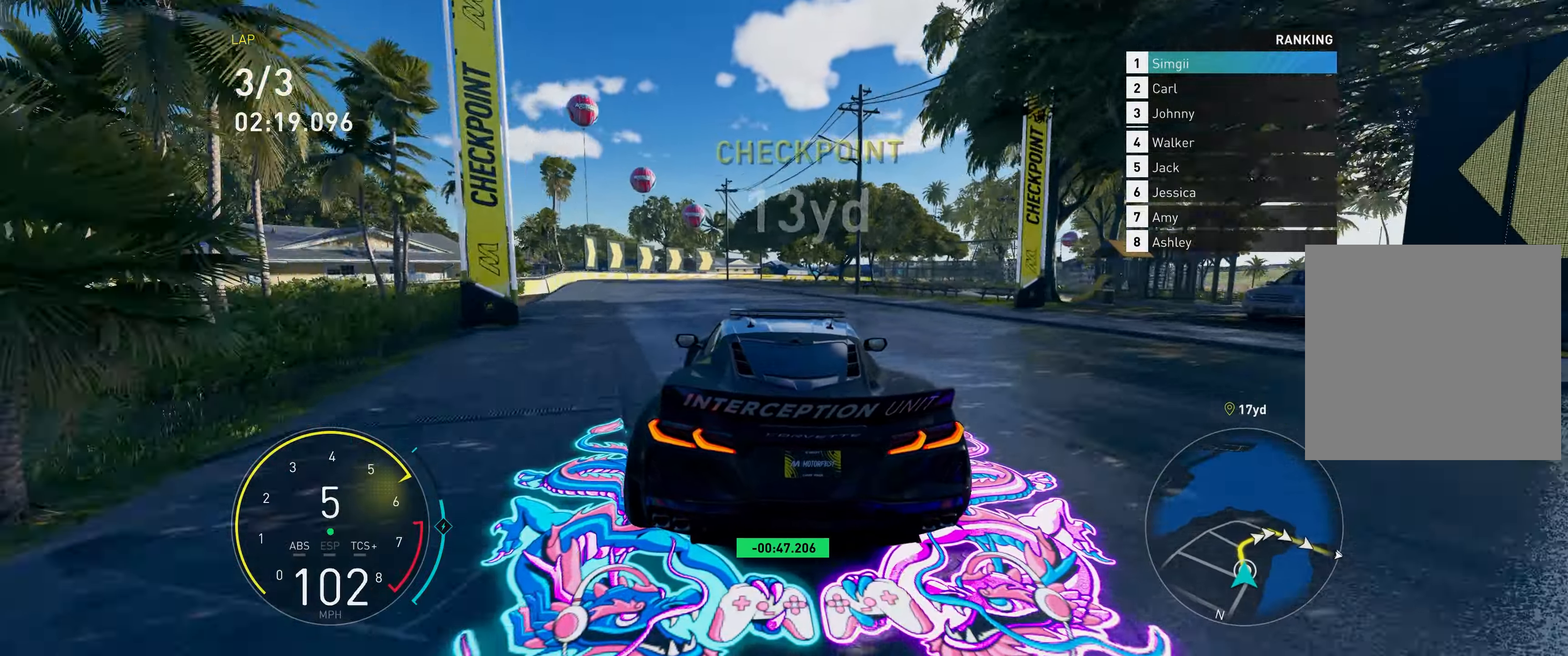
{"buttons": ["R2"], "left_stick": "up-right", "right_stick": "center", "events": [[133, "left_stick", "up"], [367, "left_stick", "up-right"]]}
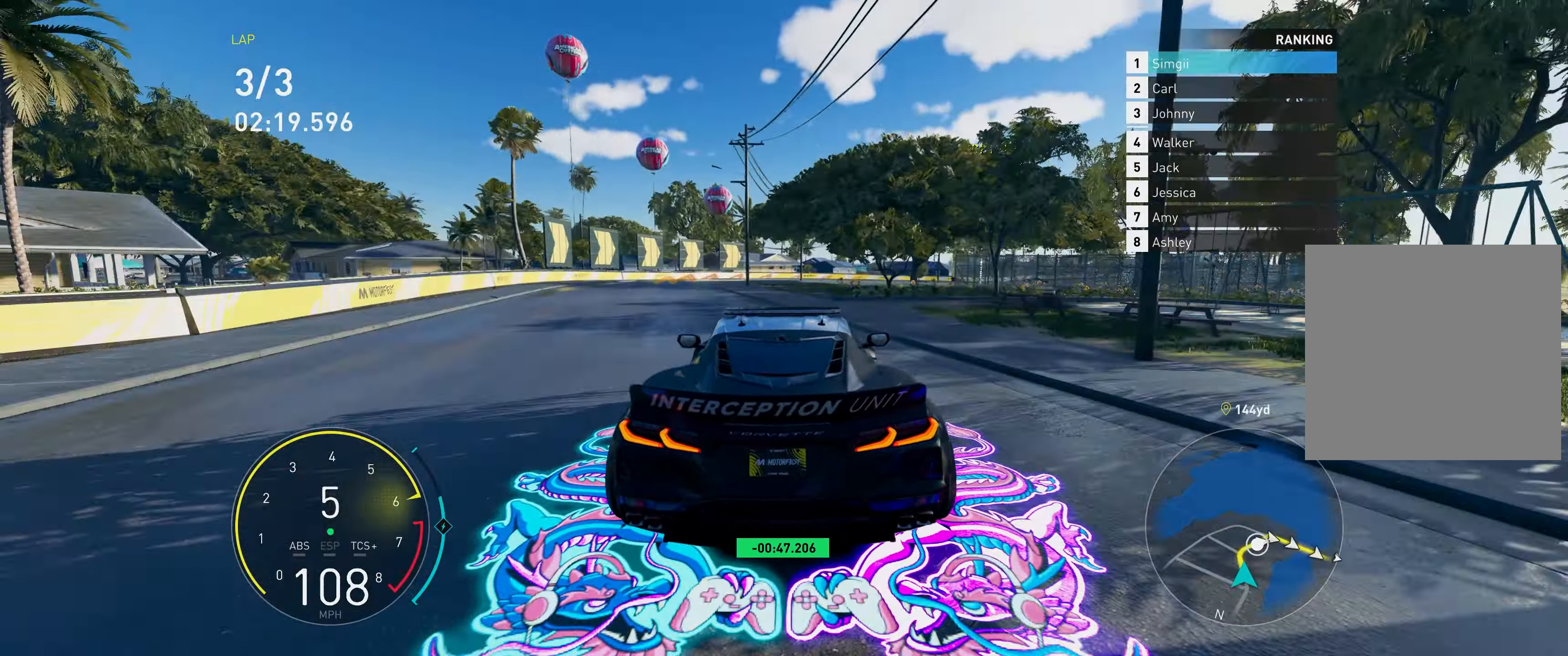
{"buttons": [], "left_stick": "up-right", "right_stick": "center", "events": [[33, "L2", "down"], [67, "R2", "up"], [300, "L2", "up"]]}
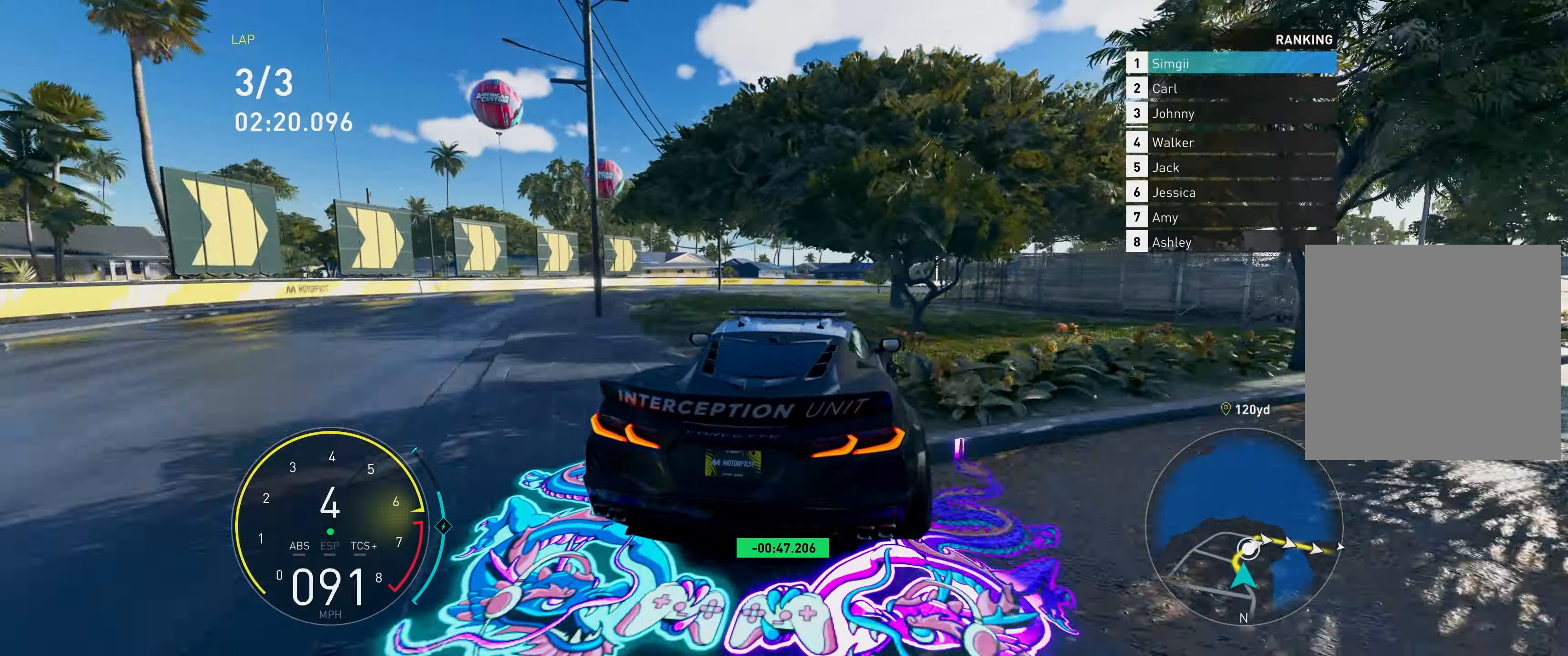
{"buttons": ["R2"], "left_stick": "up-right", "right_stick": "center", "events": [[150, "R2", "down"]]}
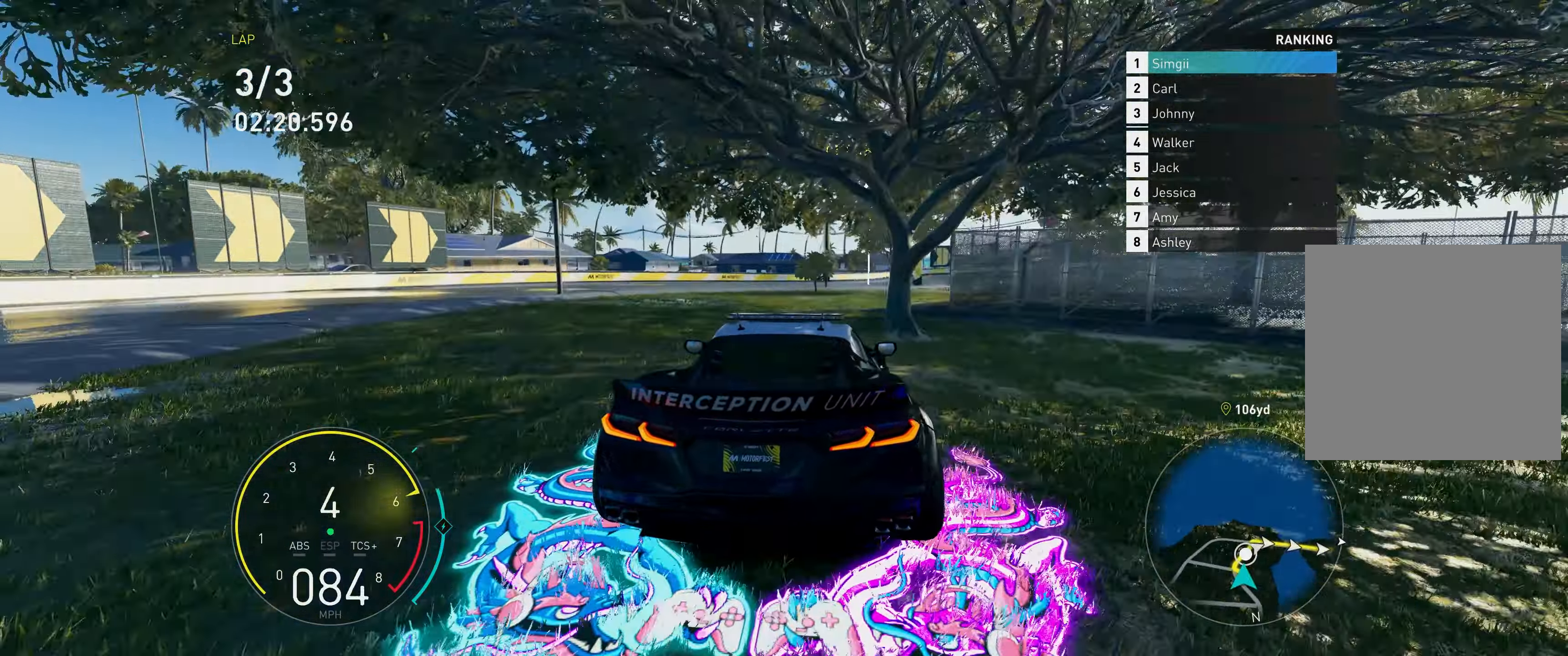
{"buttons": ["R1", "R2"], "left_stick": "up-right", "right_stick": "center", "events": [[467, "R1", "down"]]}
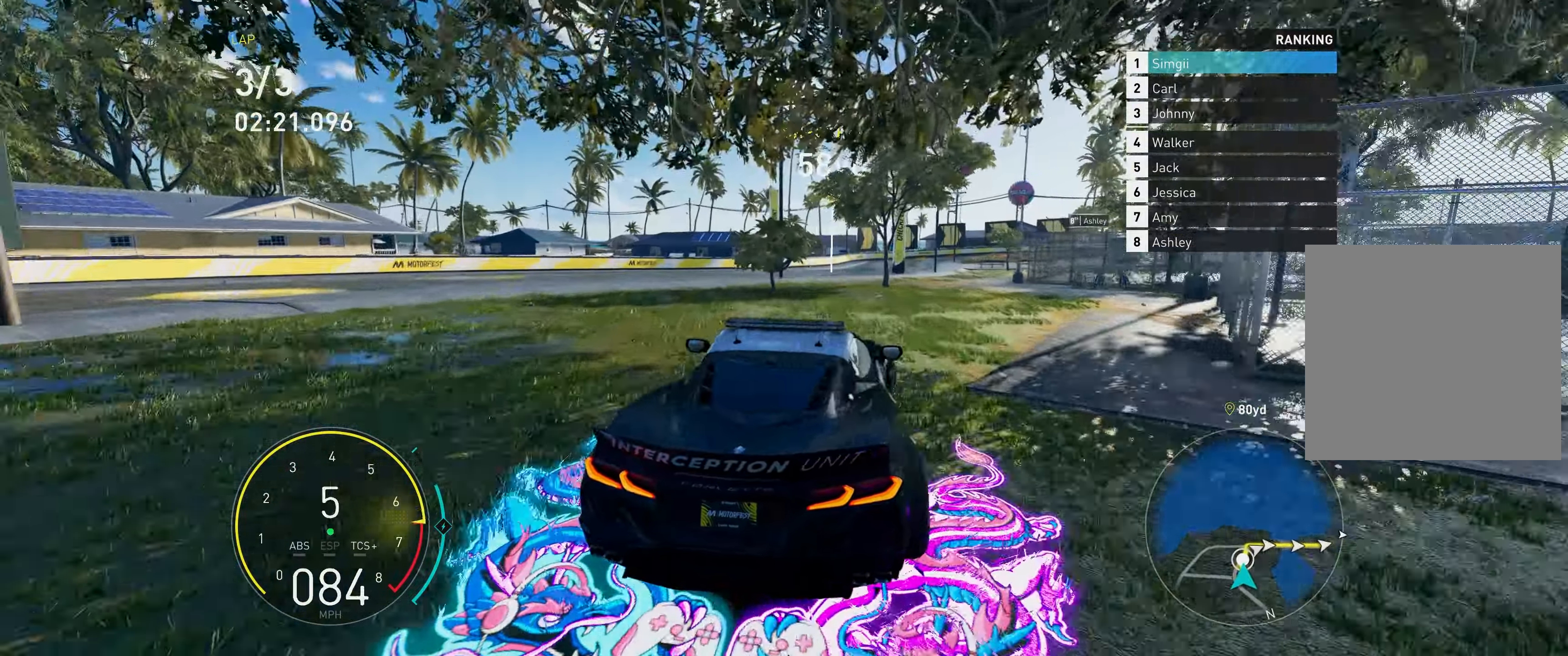
{"buttons": ["R2"], "left_stick": "up-left", "right_stick": "center", "events": [[67, "R1", "up"], [233, "left_stick", "up"], [333, "left_stick", "up-left"]]}
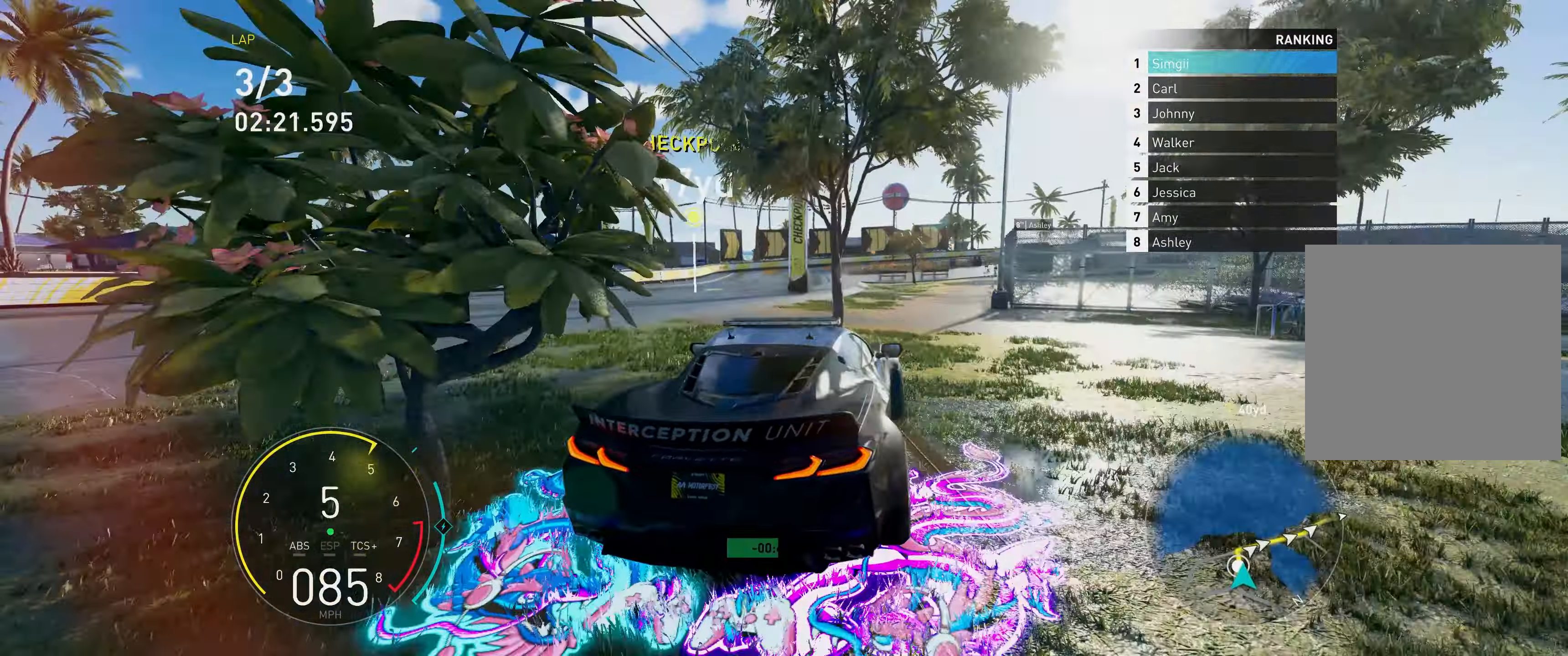
{"buttons": ["R2"], "left_stick": "up-left", "right_stick": "center", "events": [[33, "left_stick", "up-right"], [217, "left_stick", "up-left"]]}
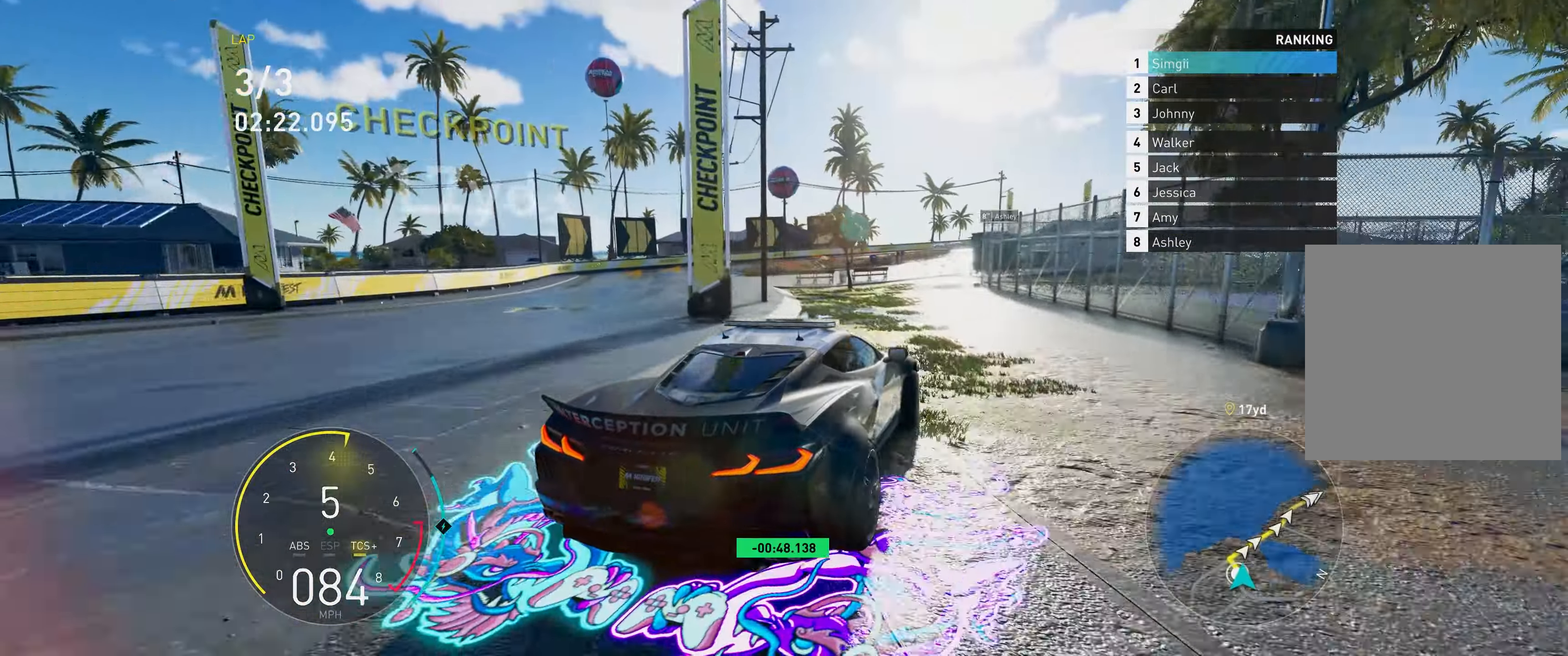
{"buttons": ["R2"], "left_stick": "up-left", "right_stick": "center", "events": []}
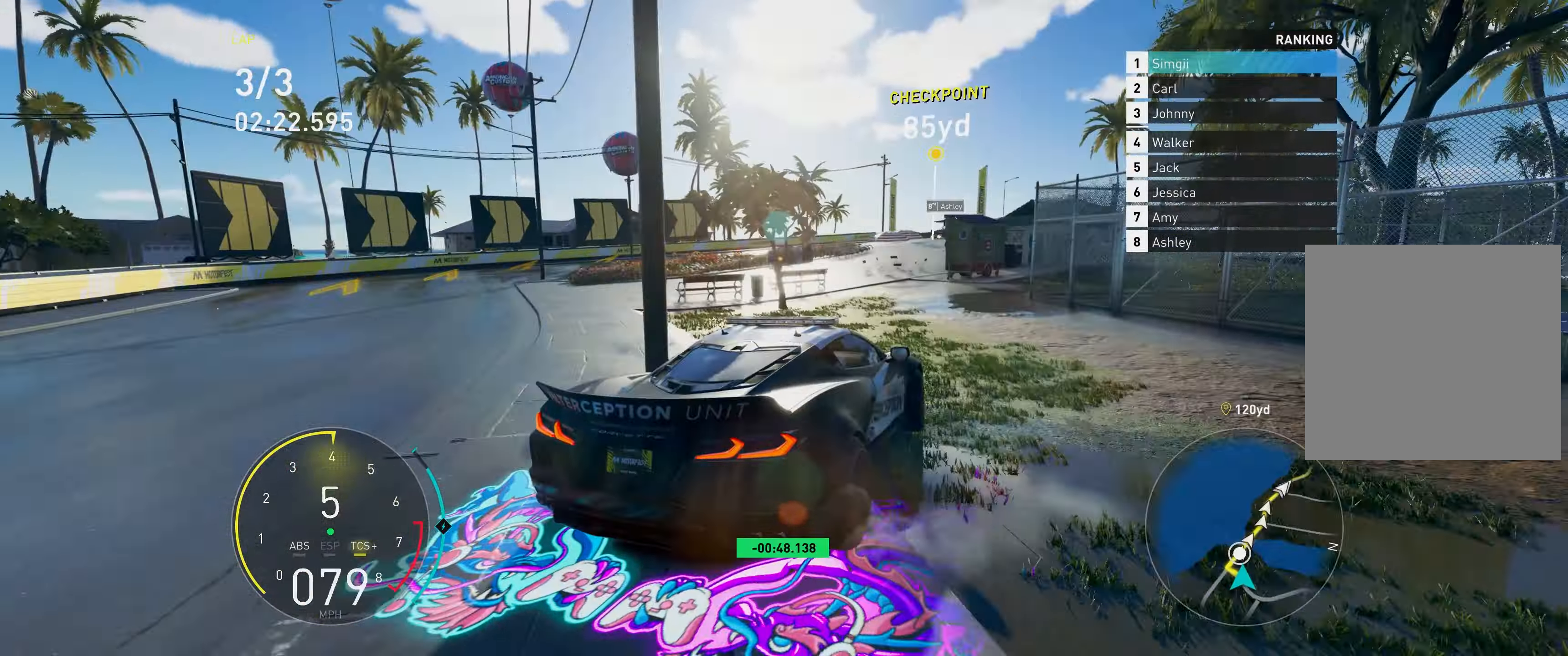
{"buttons": ["R2"], "left_stick": "up-left", "right_stick": "center", "events": [[300, "left_stick", "up"], [483, "left_stick", "up-left"]]}
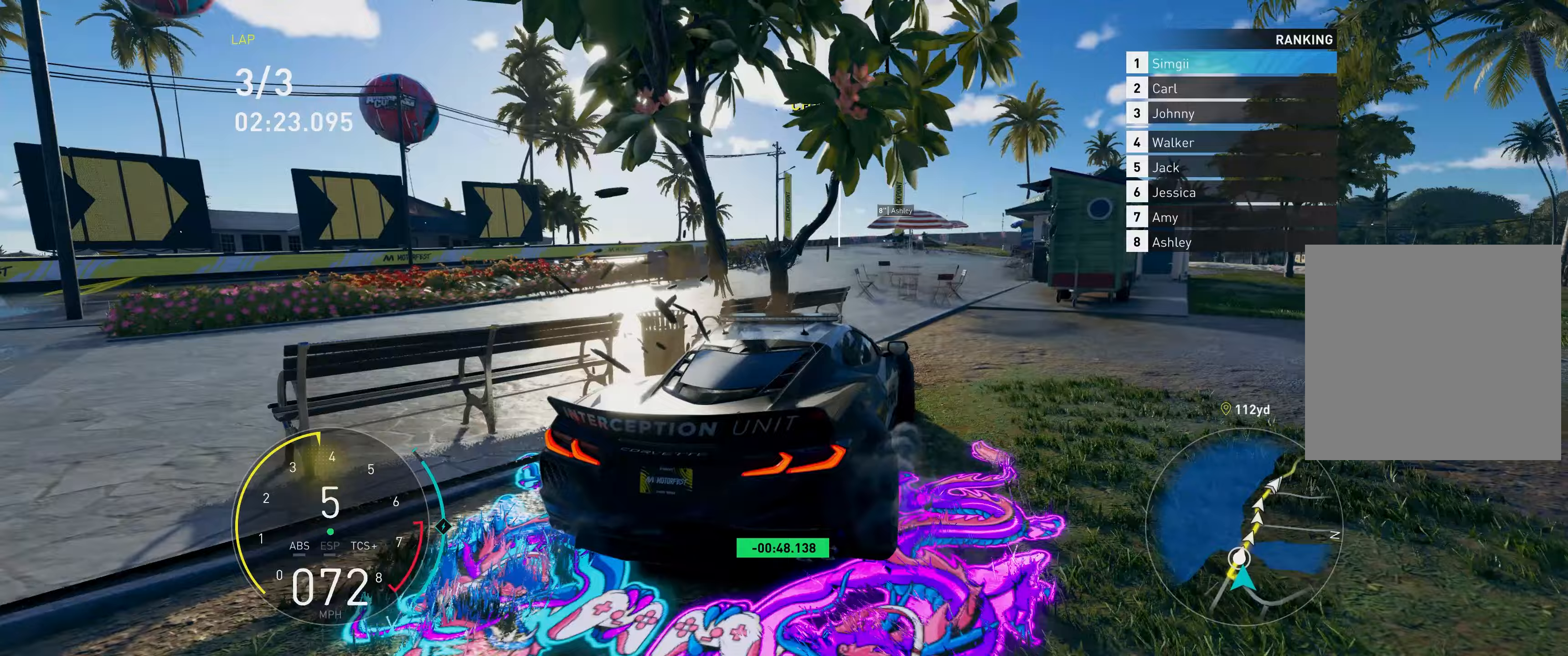
{"buttons": ["R2"], "left_stick": "up", "right_stick": "center", "events": [[17, "L1", "down"], [100, "L1", "up"], [167, "left_stick", "up"]]}
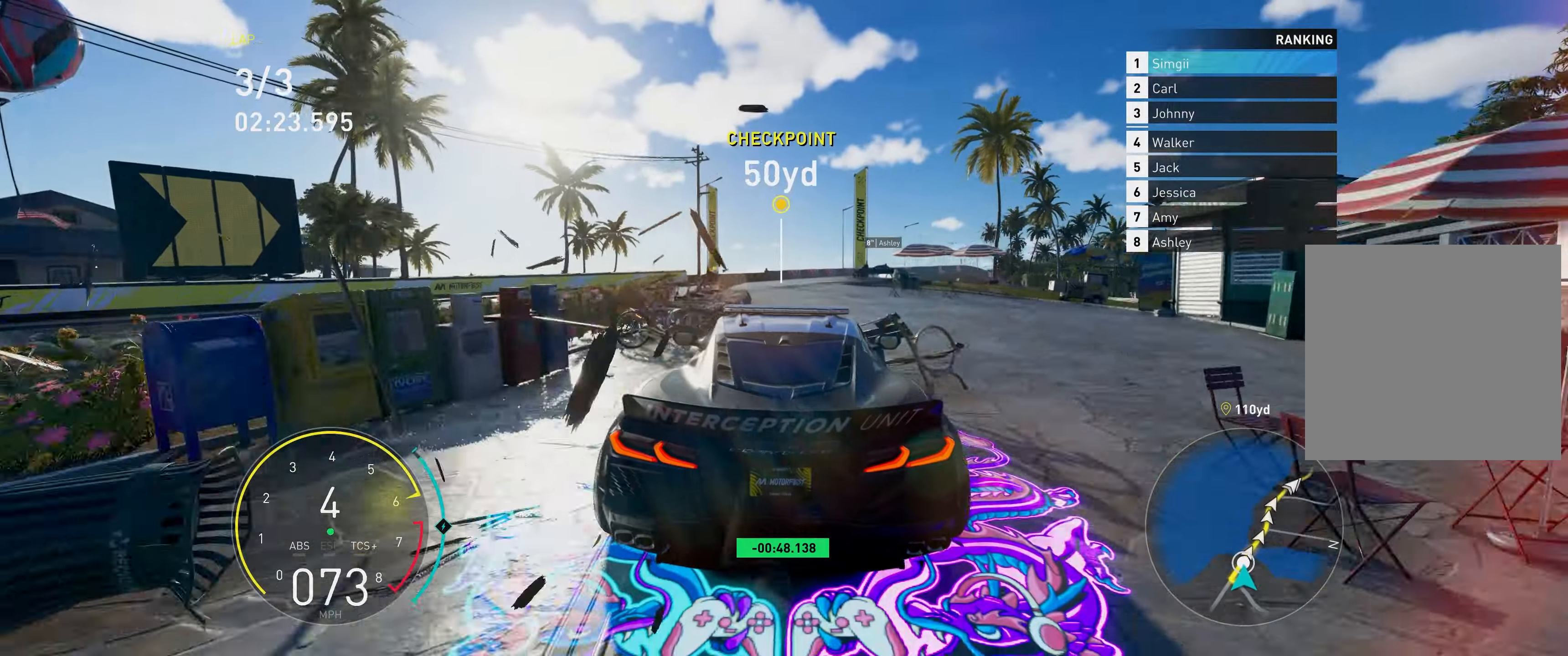
{"buttons": ["R2"], "left_stick": "up-right", "right_stick": "center", "events": [[17, "left_stick", "up-right"], [300, "left_stick", "up"], [317, "R1", "down"], [467, "R1", "up"], [467, "left_stick", "up-right"]]}
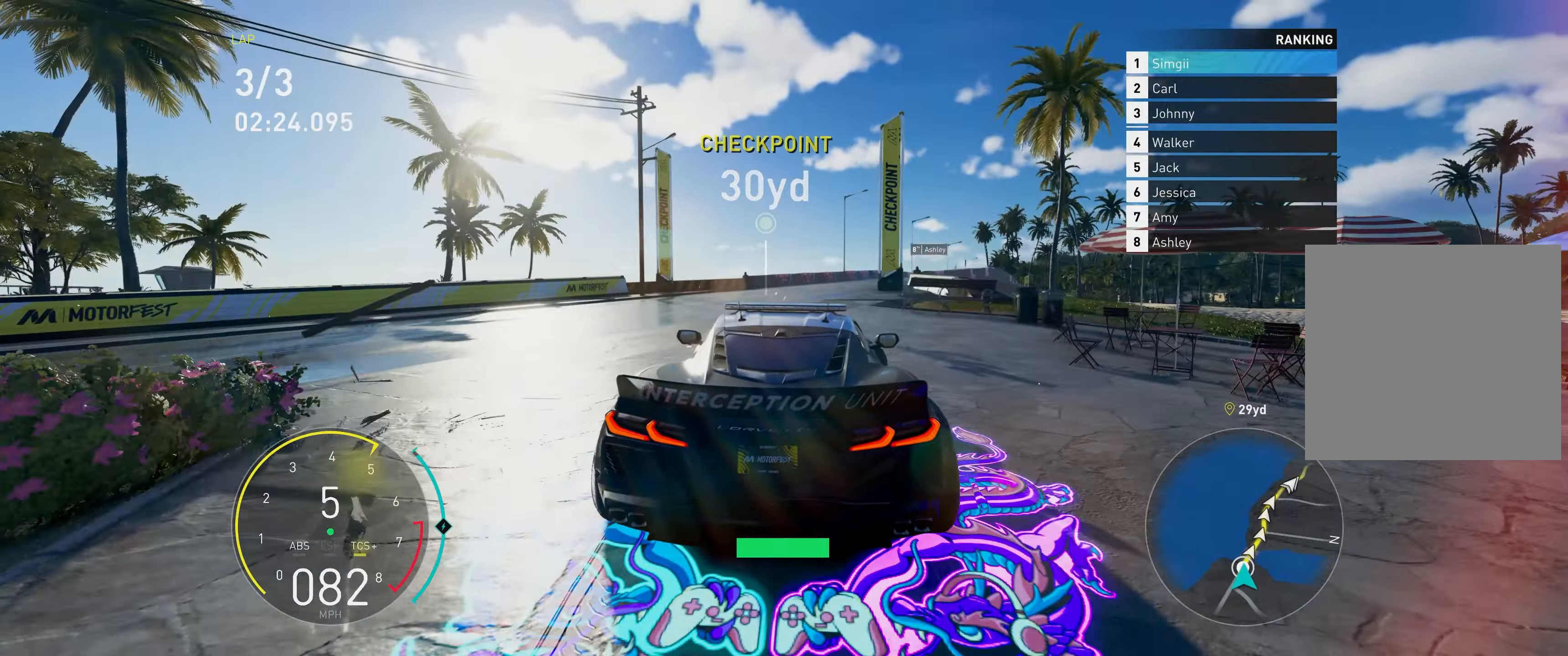
{"buttons": ["R2"], "left_stick": "up-right", "right_stick": "center", "events": []}
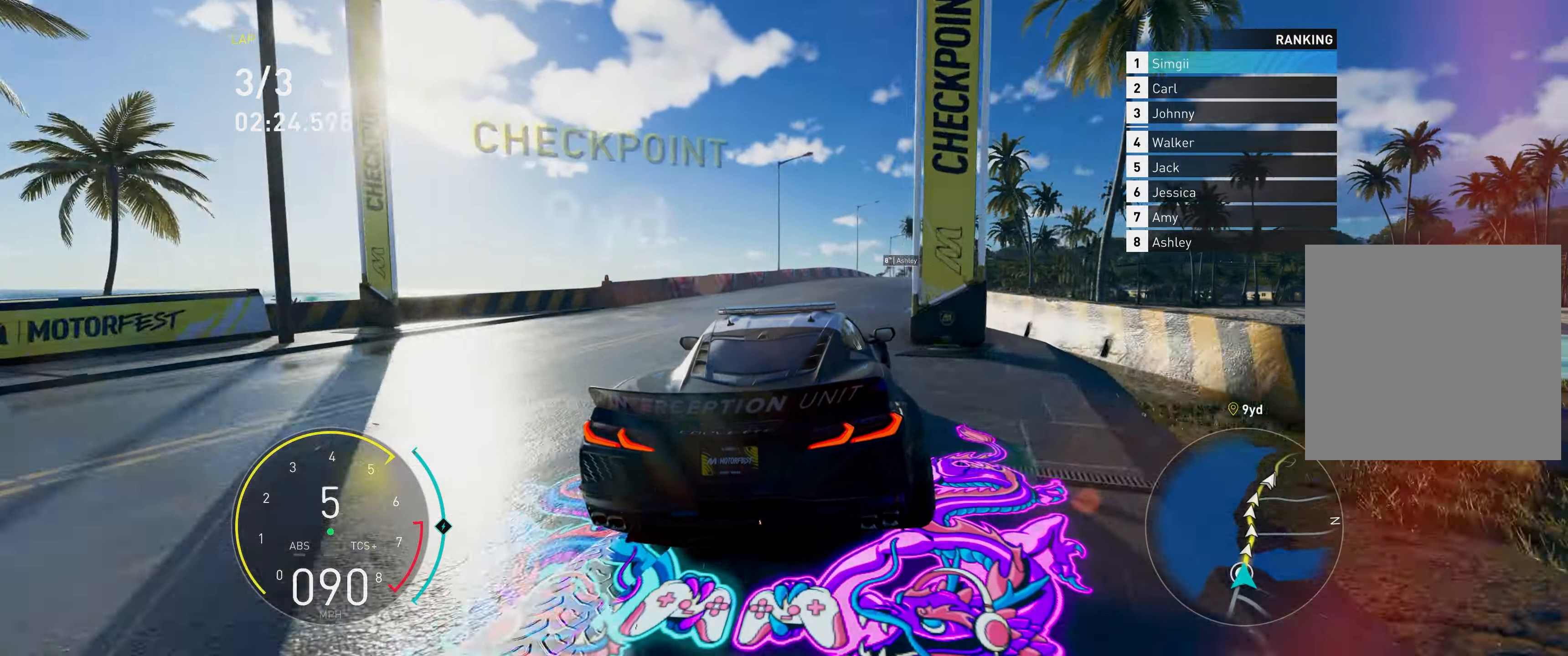
{"buttons": ["A", "R2"], "left_stick": "up-right", "right_stick": "center", "events": [[200, "A", "down"], [200, "R1", "down"], [383, "R1", "up"]]}
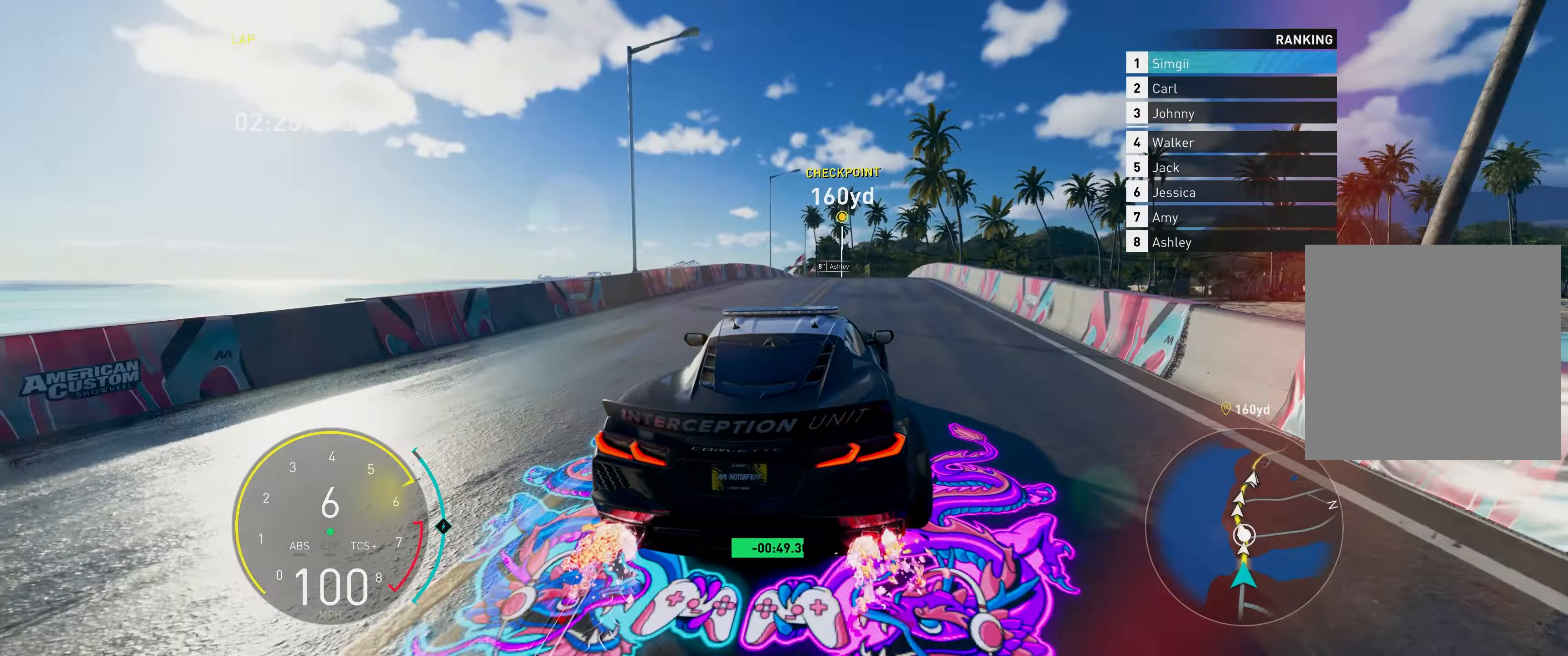
{"buttons": ["A", "R2"], "left_stick": "up", "right_stick": "center", "events": [[67, "A", "up"], [67, "left_stick", "up"], [317, "A", "down"]]}
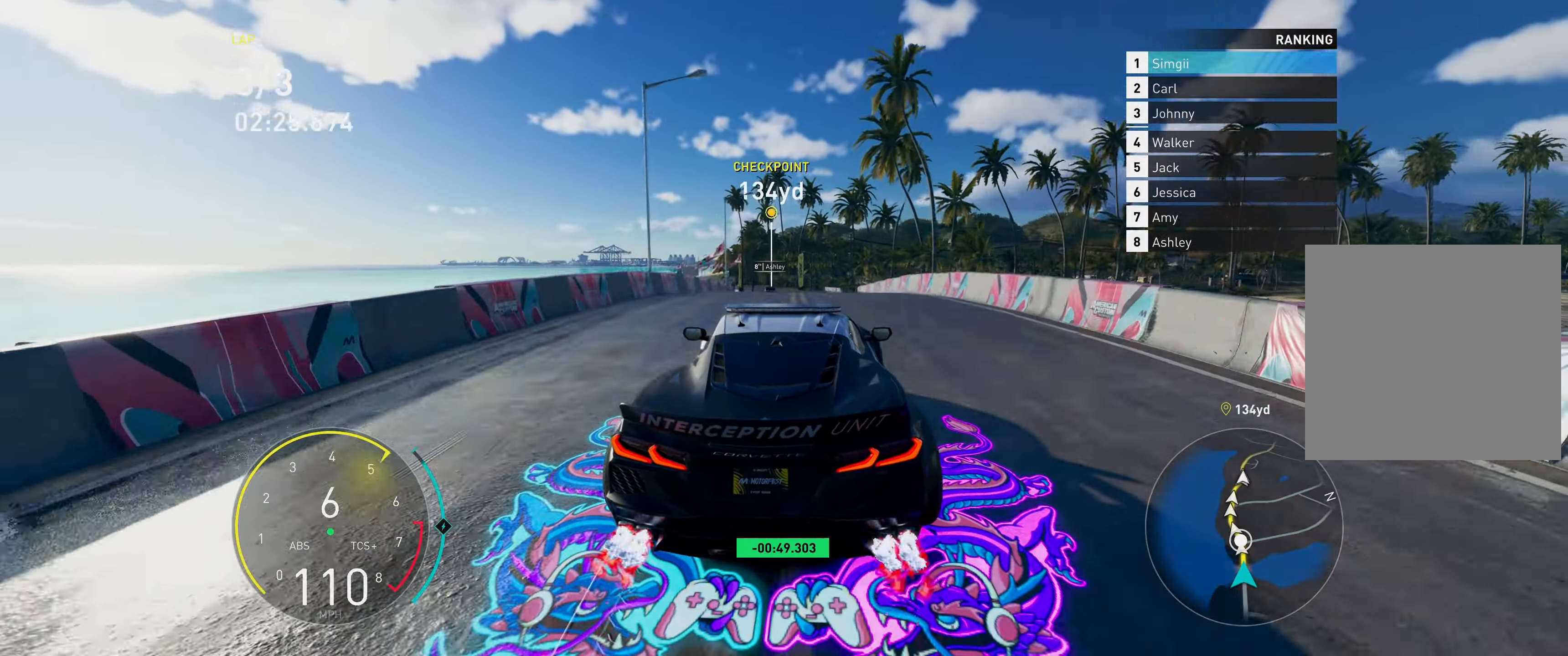
{"buttons": ["R2"], "left_stick": "up", "right_stick": "center", "events": [[17, "left_stick", "up-left"], [183, "R1", "down"], [200, "left_stick", "up"], [283, "A", "up"], [300, "R1", "up"]]}
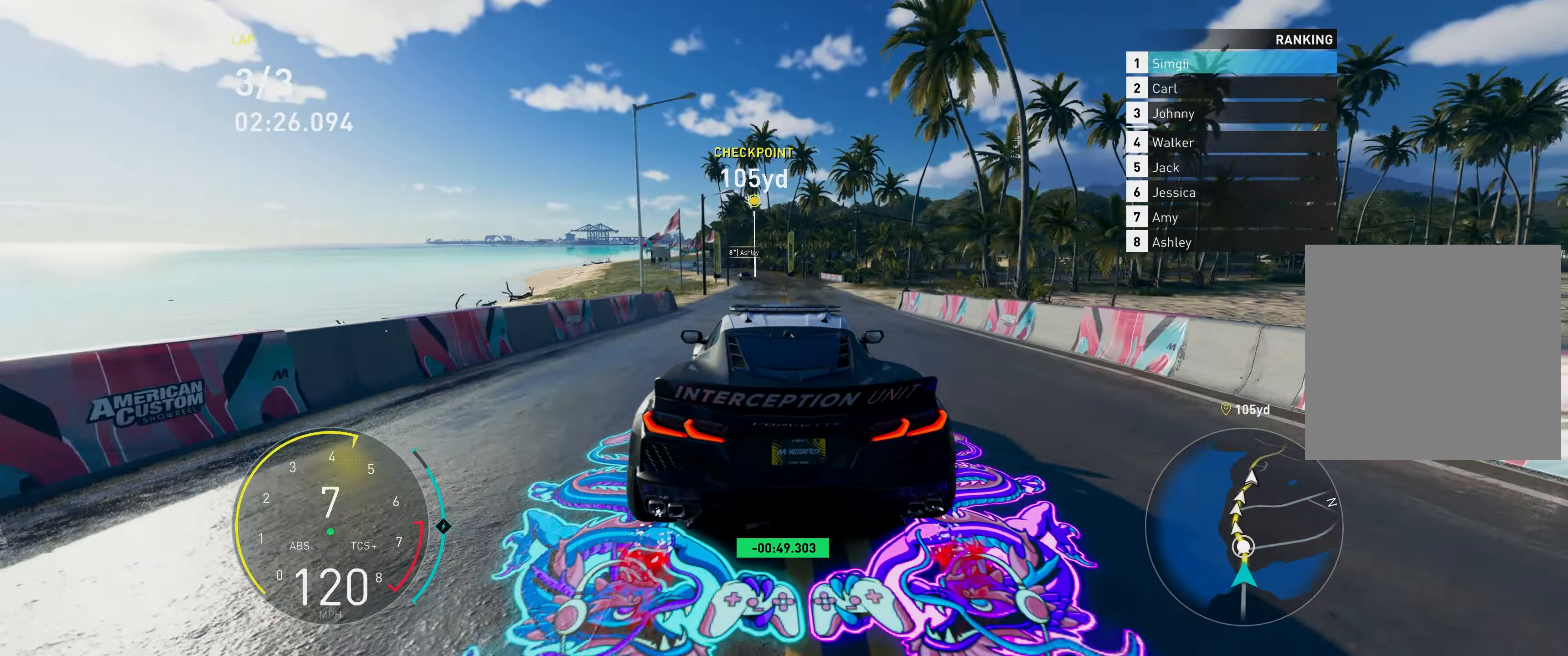
{"buttons": ["A", "R2"], "left_stick": "up", "right_stick": "center", "events": [[33, "A", "down"]]}
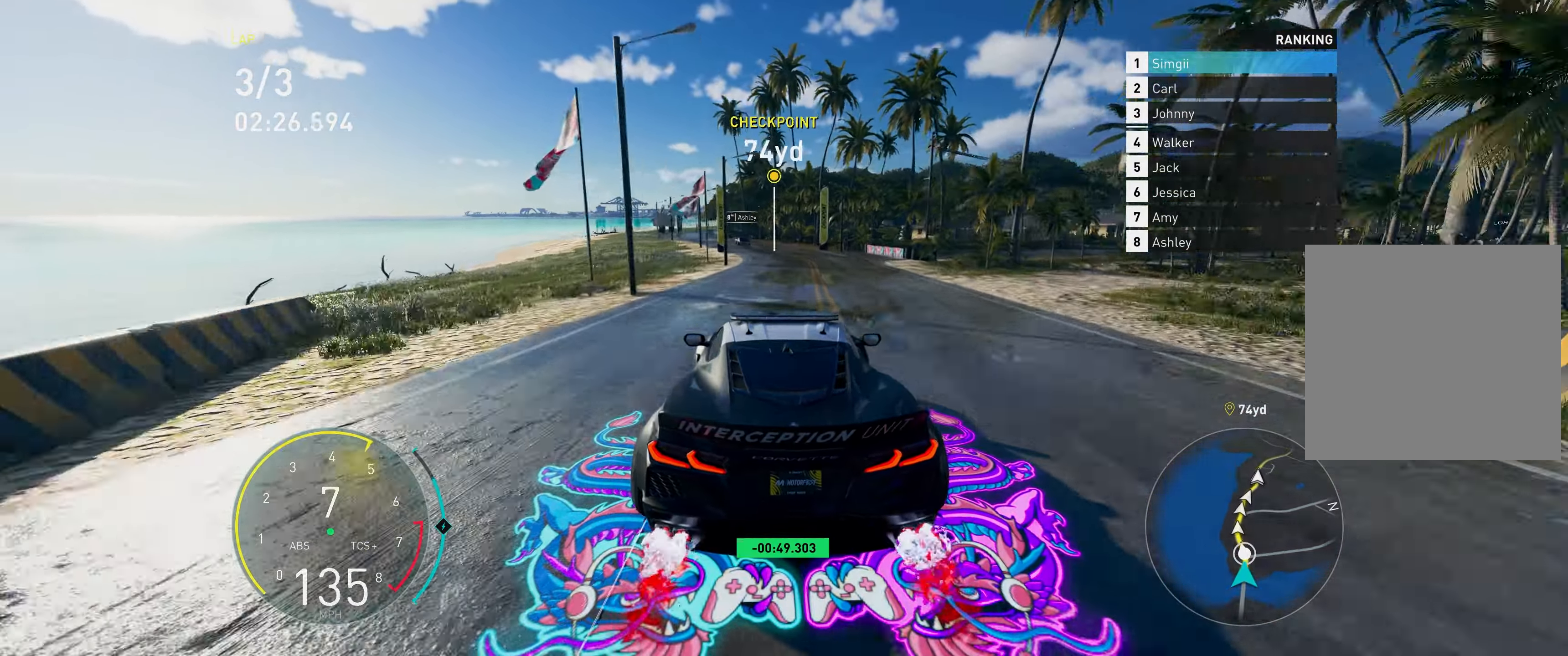
{"buttons": ["R2"], "left_stick": "up-left", "right_stick": "center", "events": [[167, "A", "up"], [267, "left_stick", "up-left"]]}
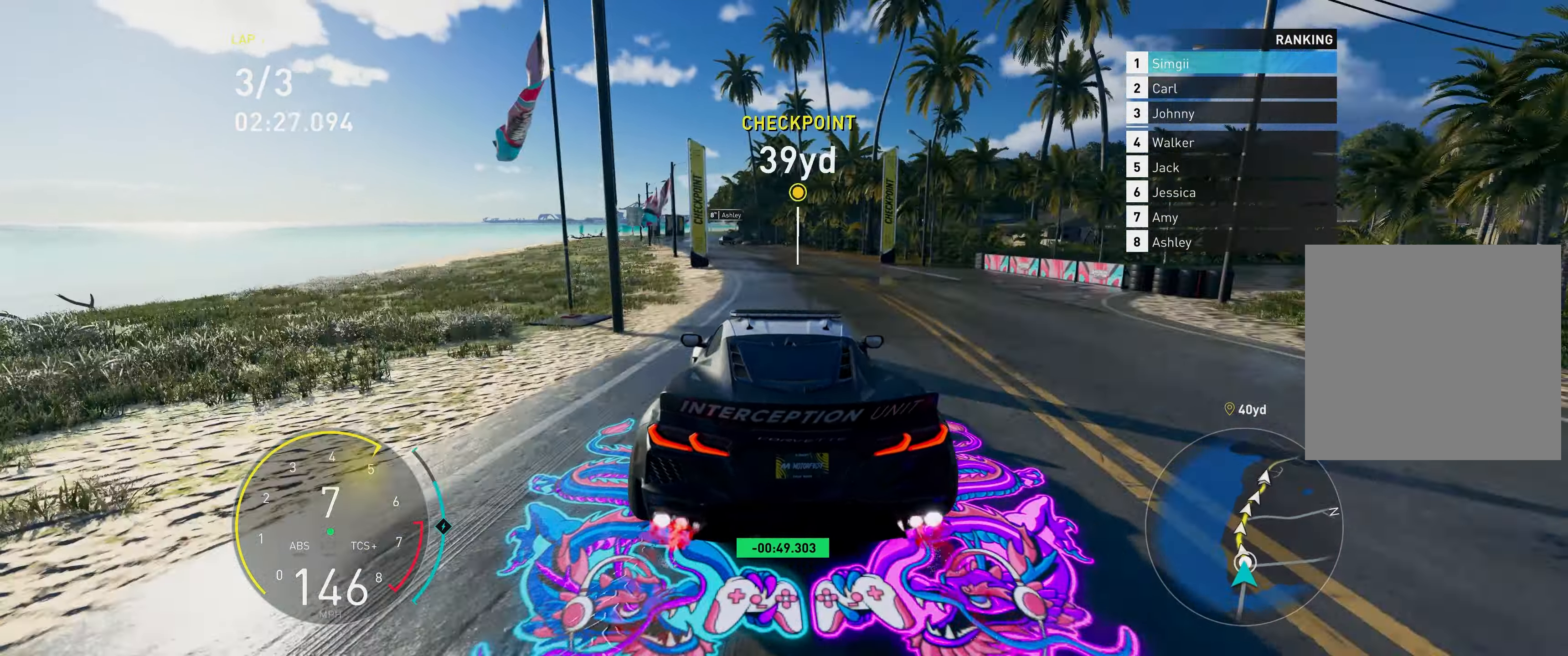
{"buttons": ["A", "R2"], "left_stick": "up", "right_stick": "center", "events": [[133, "A", "down"], [200, "left_stick", "up"]]}
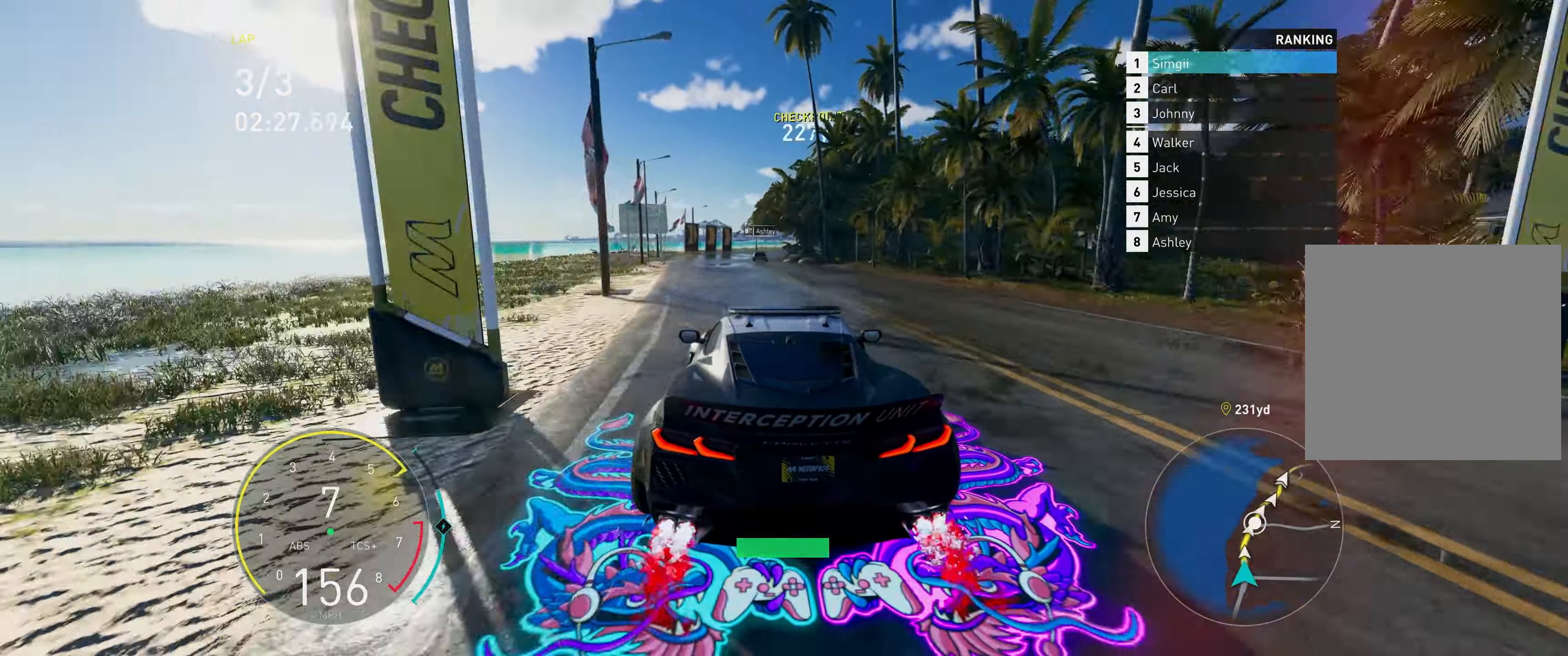
{"buttons": ["R2"], "left_stick": "up", "right_stick": "center", "events": [[150, "A", "up"]]}
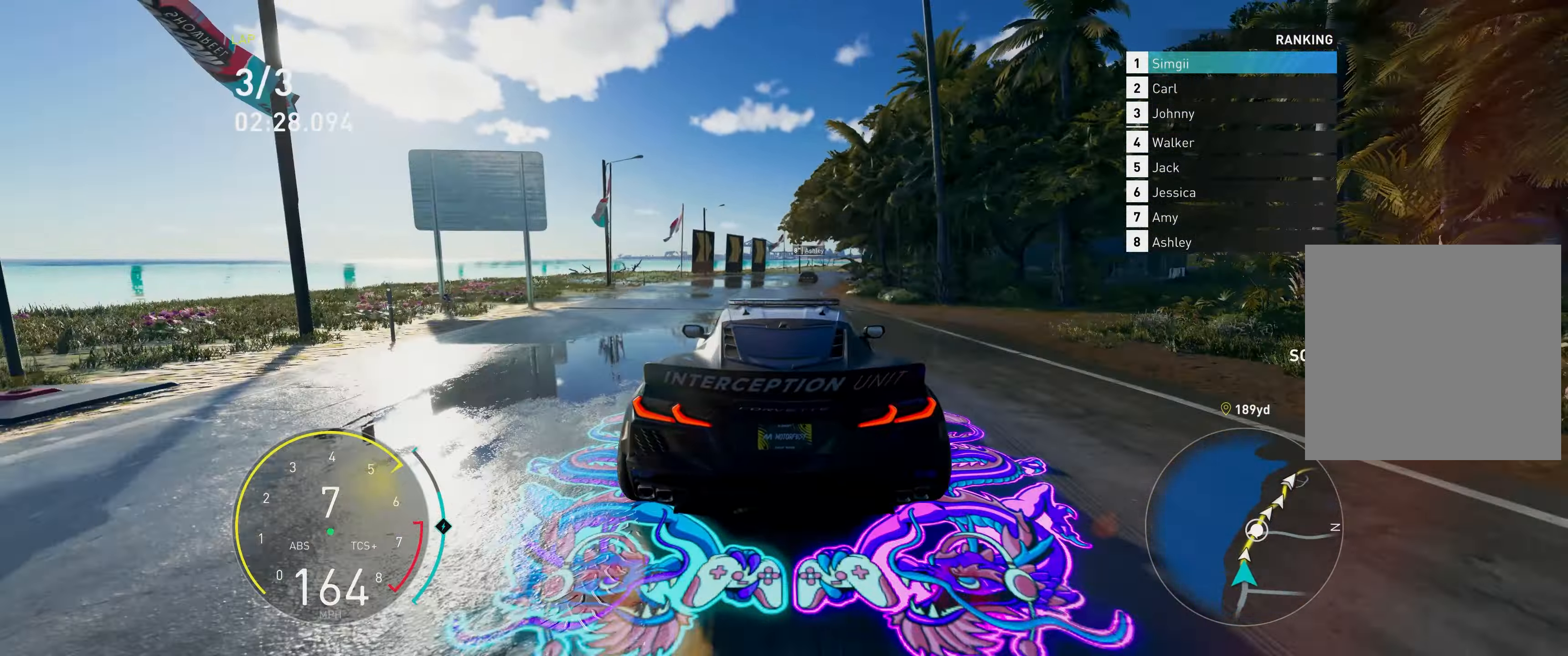
{"buttons": ["R2"], "left_stick": "up", "right_stick": "center", "events": [[33, "left_stick", "up-right"], [183, "left_stick", "up"]]}
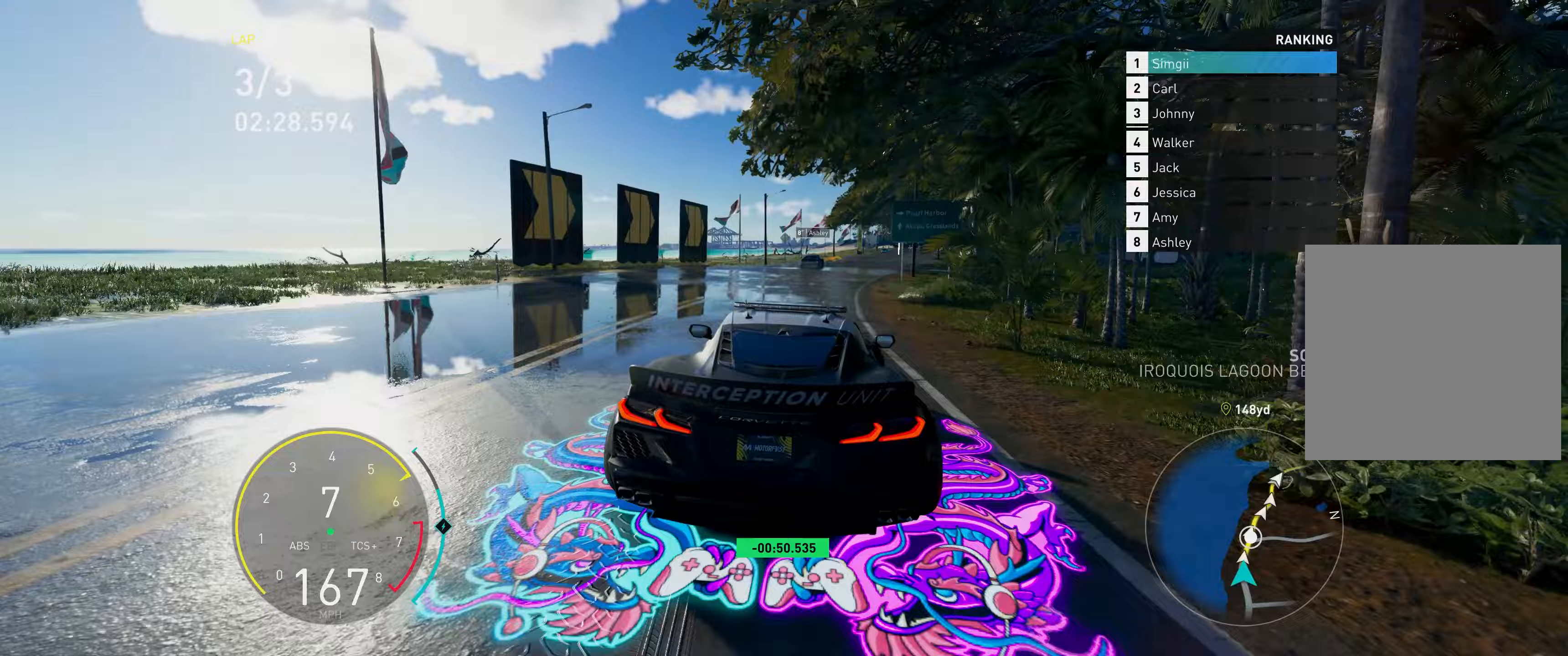
{"buttons": ["R2"], "left_stick": "up-right", "right_stick": "center", "events": [[217, "left_stick", "up-right"]]}
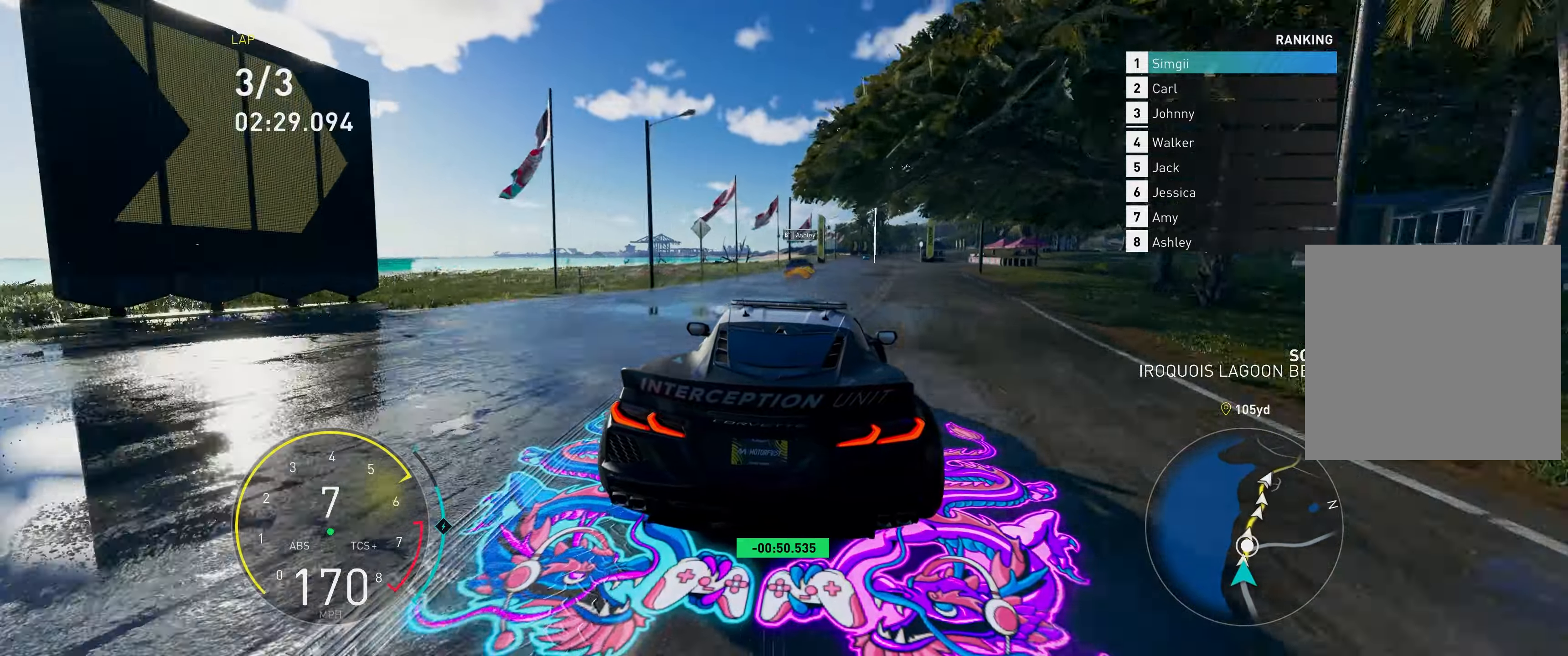
{"buttons": ["R2"], "left_stick": "up", "right_stick": "center", "events": [[250, "left_stick", "up"]]}
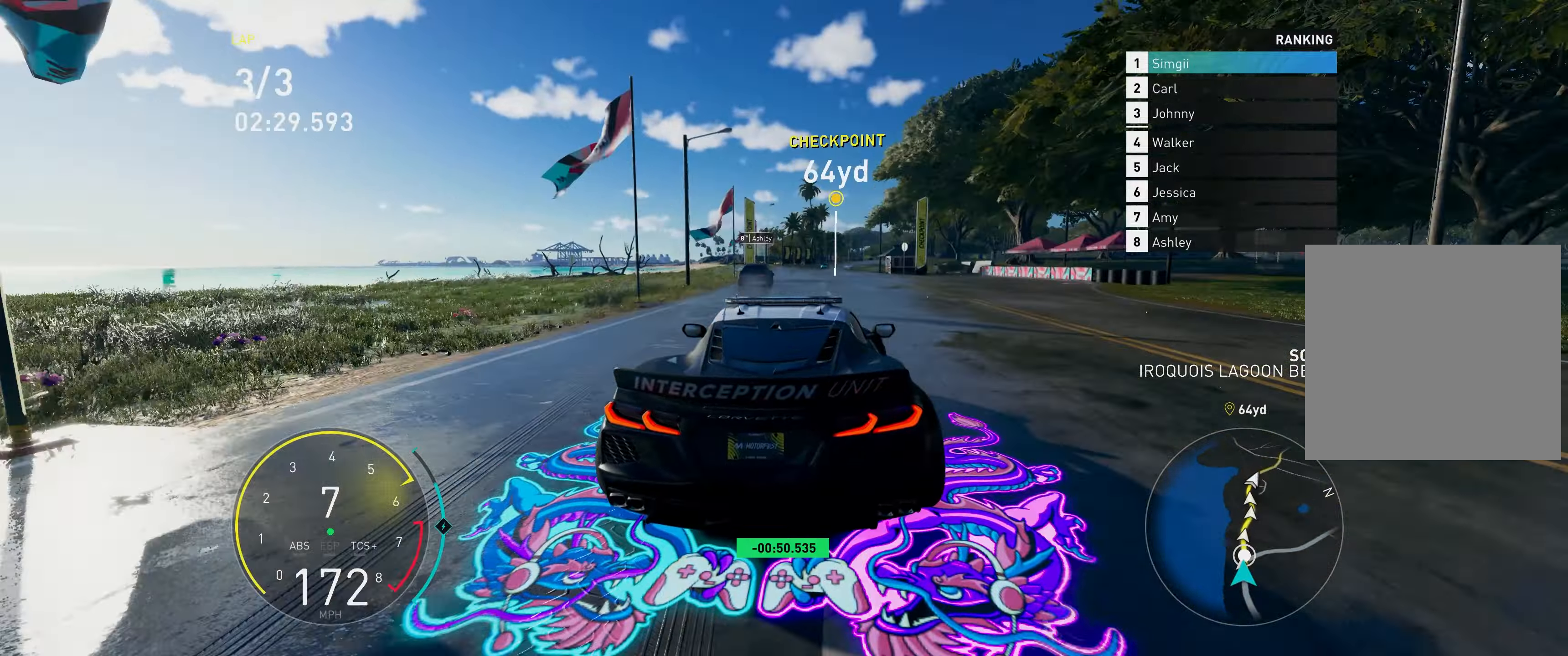
{"buttons": ["R2"], "left_stick": "up", "right_stick": "center", "events": []}
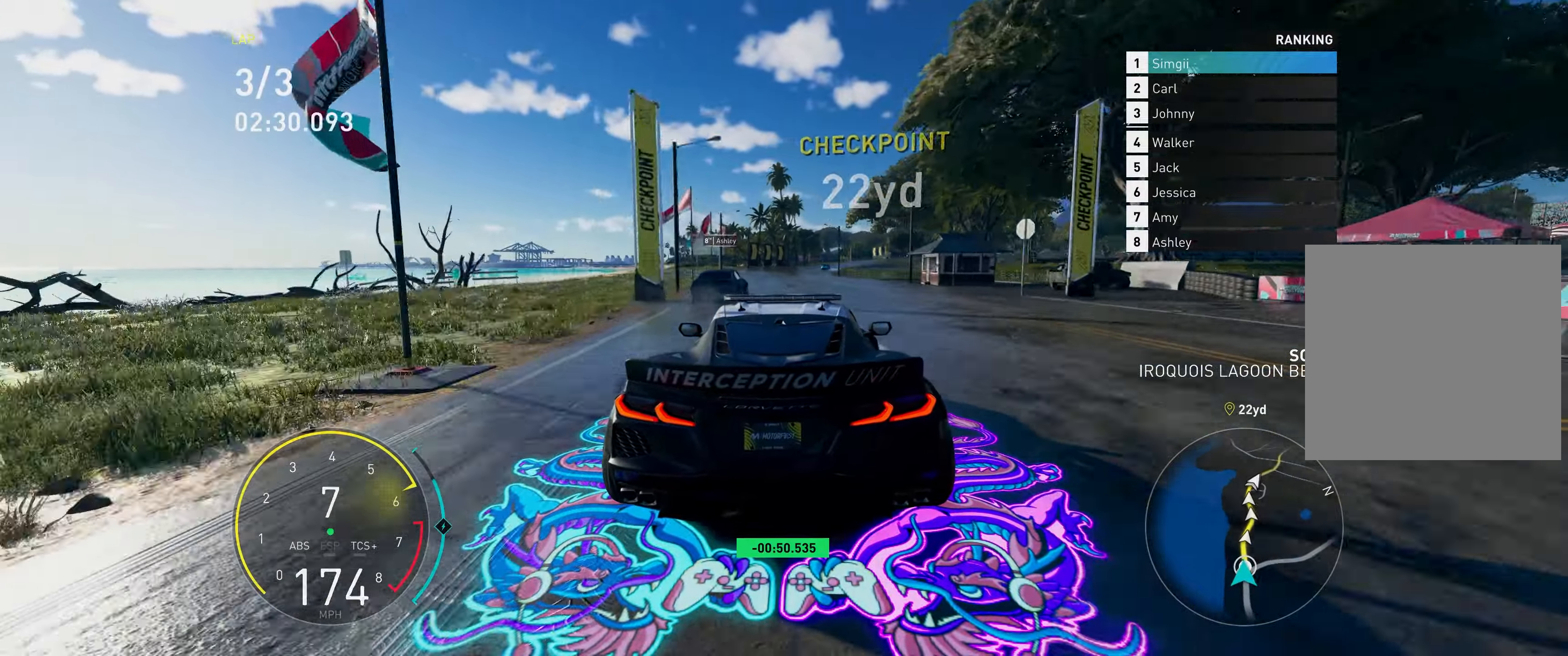
{"buttons": ["A", "R2"], "left_stick": "up", "right_stick": "center", "events": [[183, "A", "down"], [183, "R1", "down"], [317, "R1", "up"], [367, "left_stick", "up-right"], [467, "left_stick", "up"]]}
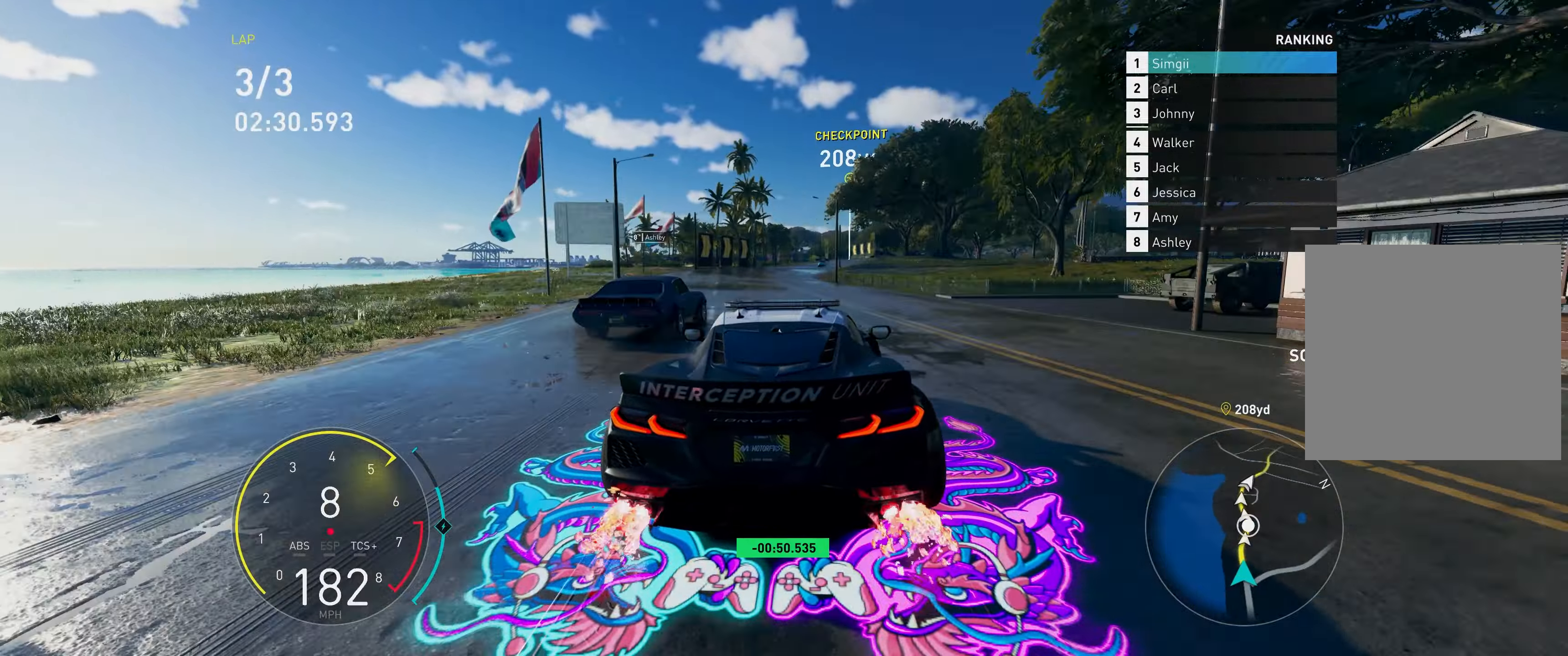
{"buttons": ["A", "R2"], "left_stick": "up", "right_stick": "center", "events": [[167, "left_stick", "up-right"], [267, "left_stick", "up"]]}
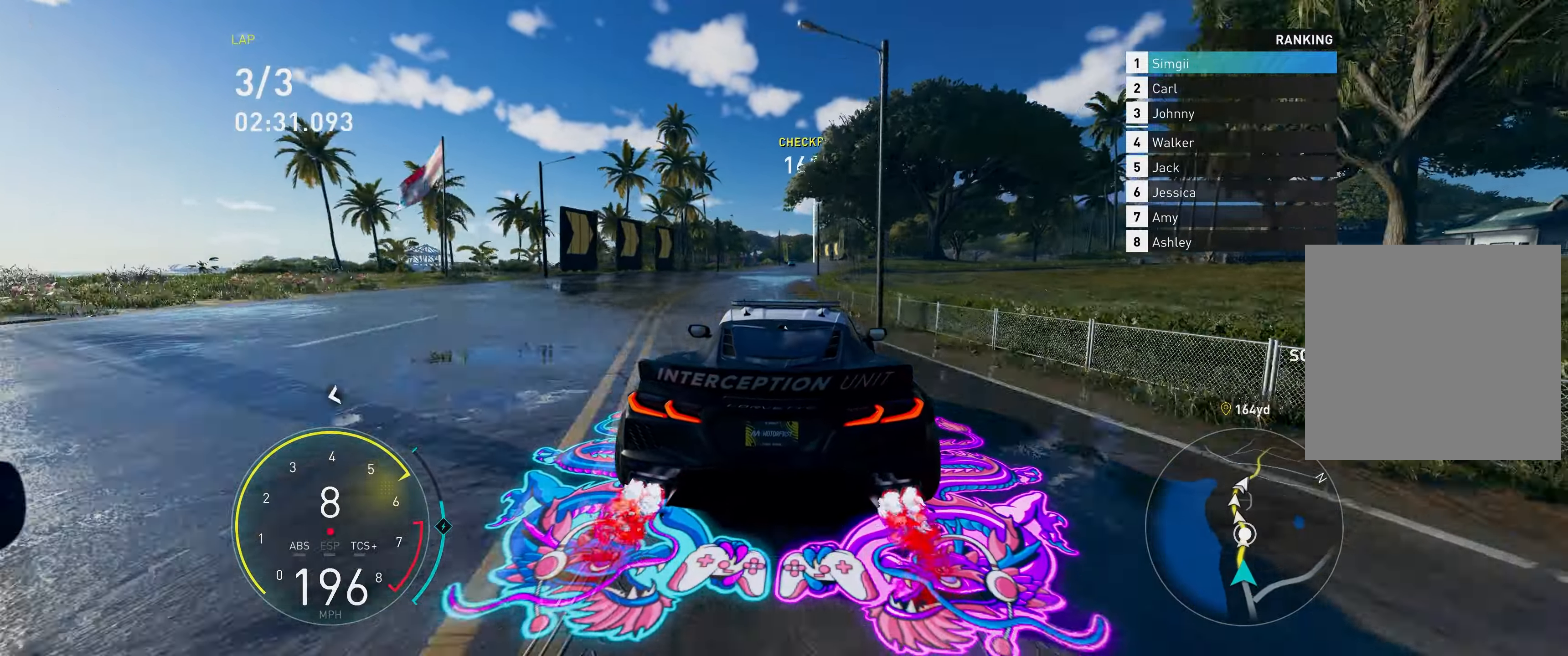
{"buttons": ["A", "R2"], "left_stick": "up", "right_stick": "center", "events": []}
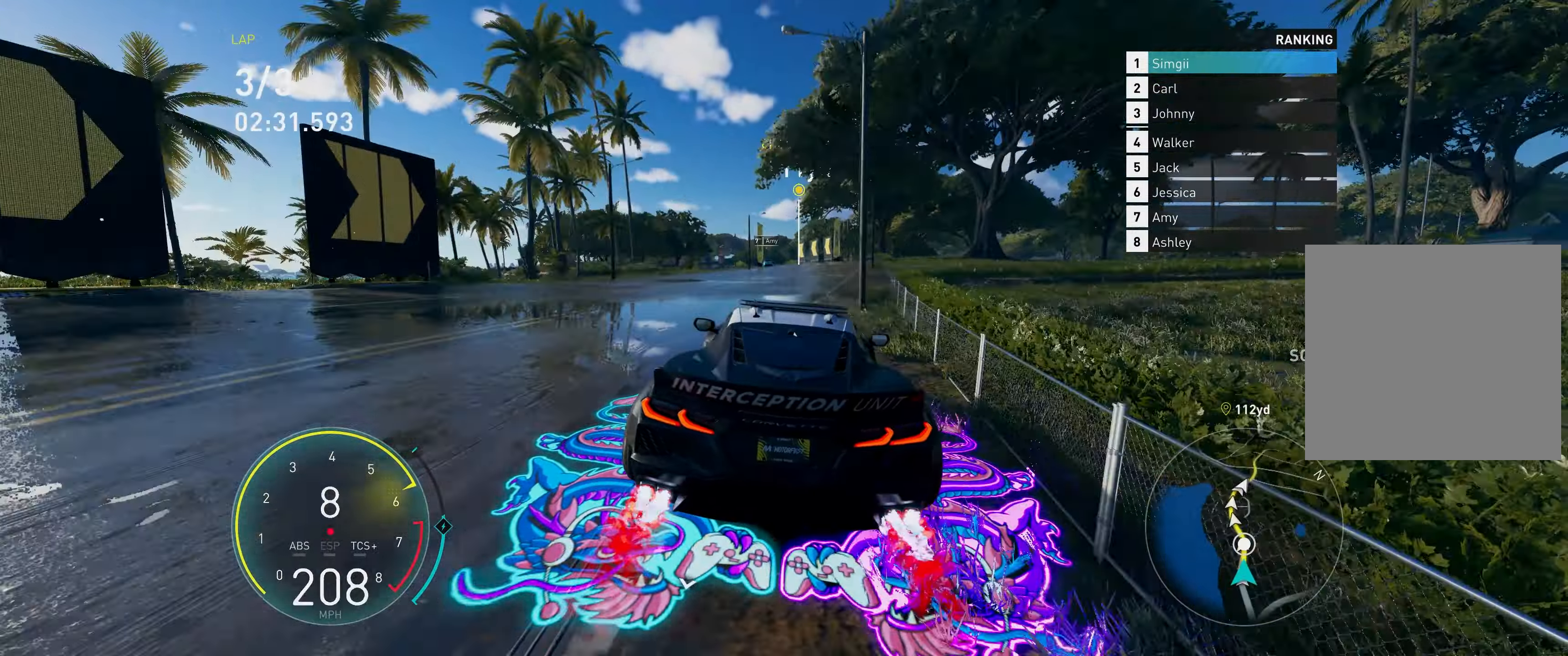
{"buttons": ["A", "R2"], "left_stick": "up", "right_stick": "center", "events": [[50, "left_stick", "up-left"], [467, "left_stick", "up"]]}